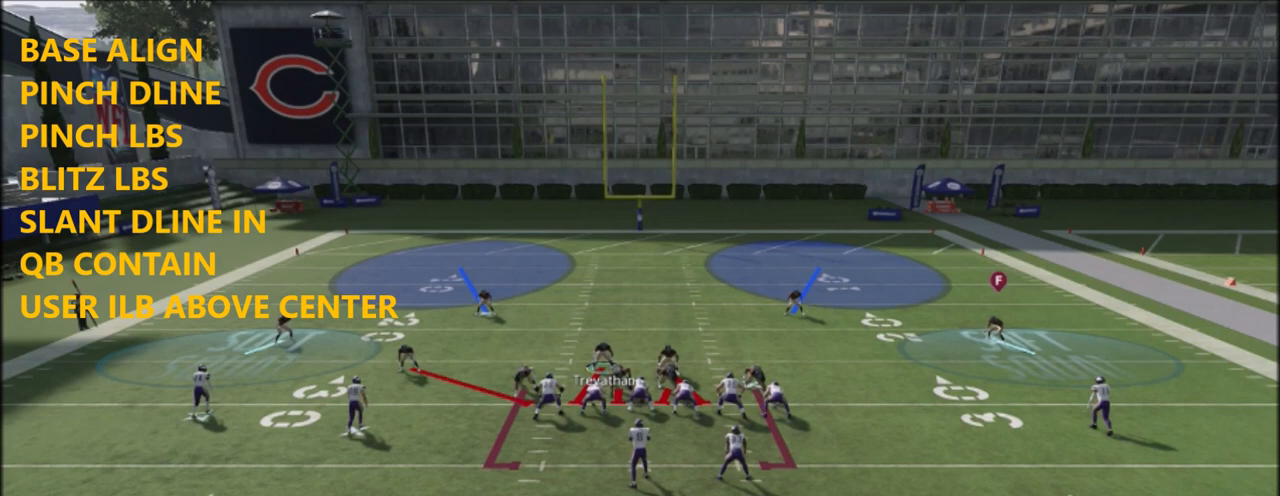
Gameplay with a controller (PlayStation layout); each line is a JSON object with the inputs held at the frame after it. "events" lists button and stick changes between this image and that frame as [ms after this image, input, new state], when the widget could be followed in between.
{"buttons": ["R2"], "left_stick": "center", "right_stick": "up", "events": []}
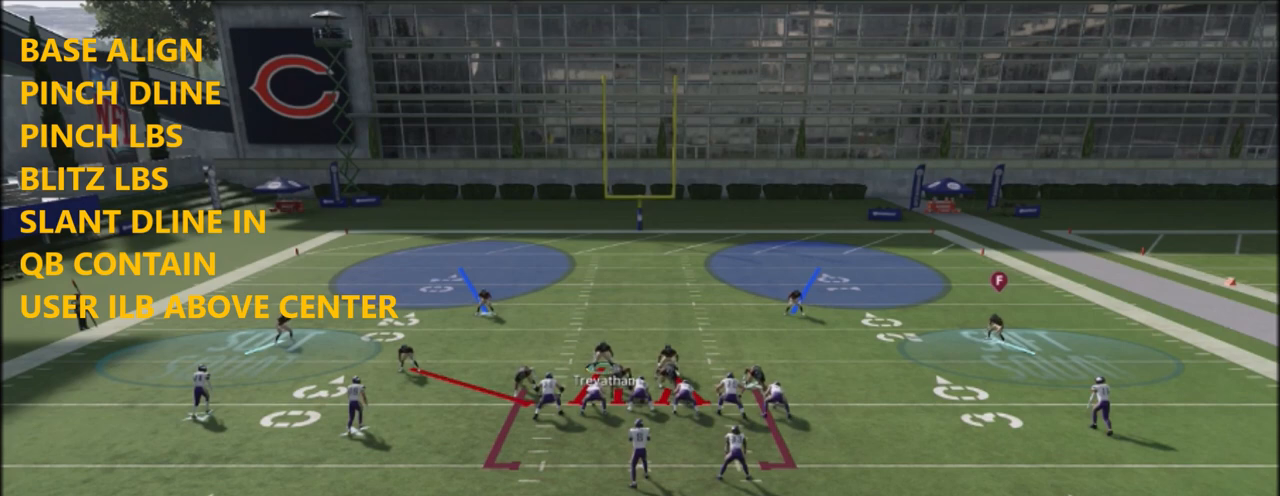
{"buttons": ["R2"], "left_stick": "center", "right_stick": "up", "events": []}
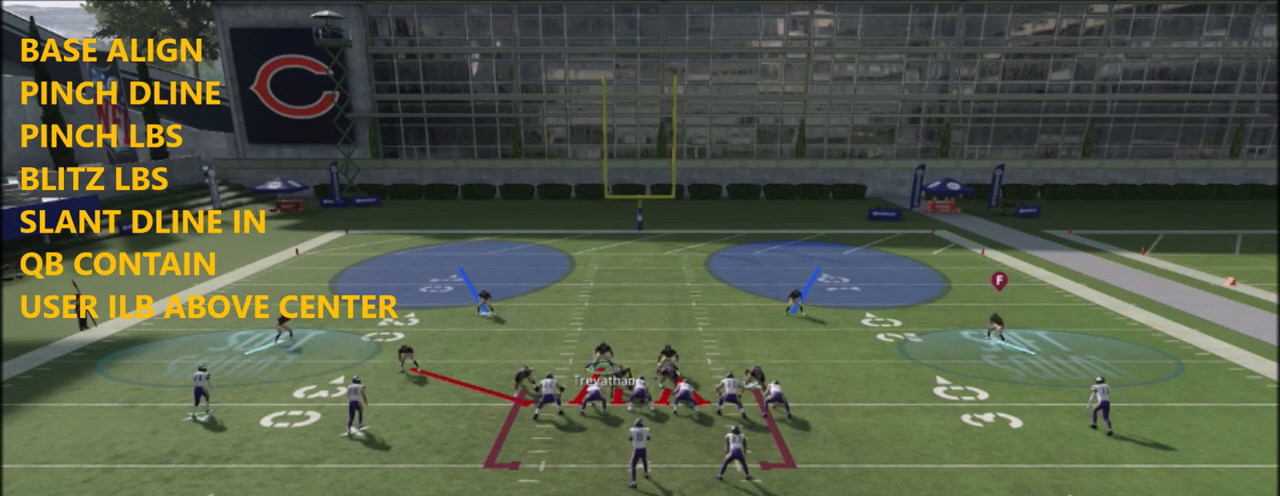
{"buttons": [], "left_stick": "center", "right_stick": "center", "events": [[300, "R2", "up"], [334, "right_stick", "center"]]}
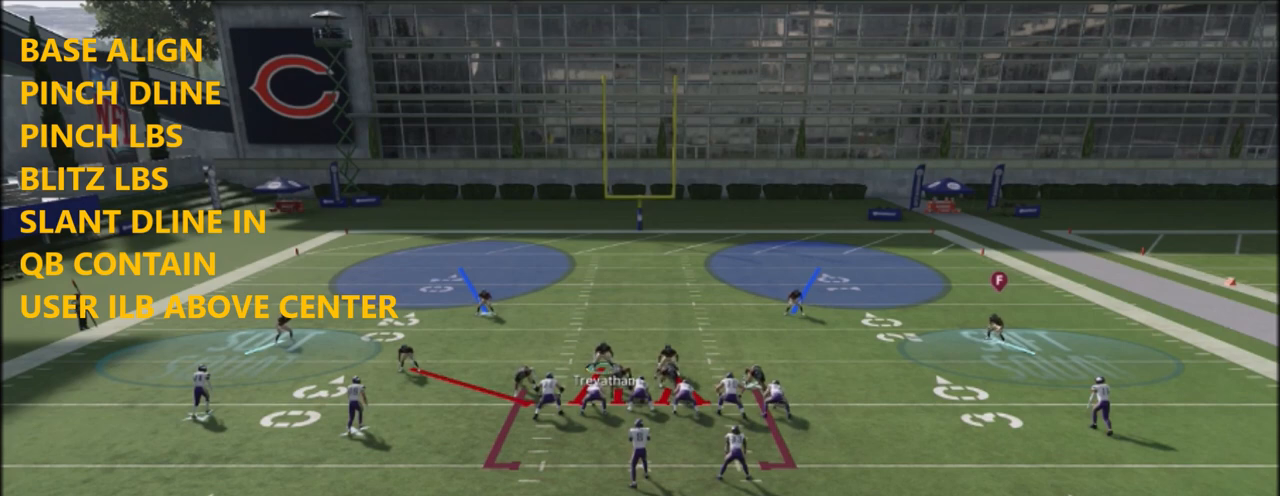
{"buttons": [], "left_stick": "center", "right_stick": "center", "events": [[66, "CIRCLE", "down"], [133, "DPAD_LEFT", "down"], [300, "DPAD_LEFT", "up"], [433, "CIRCLE", "up"]]}
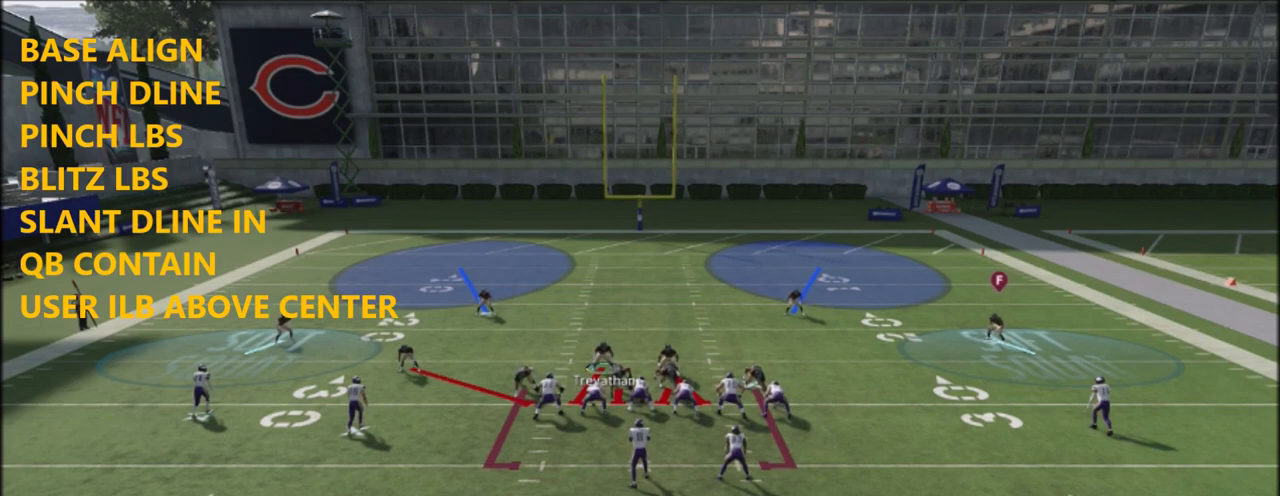
{"buttons": ["R2"], "left_stick": "down-right", "right_stick": "center", "events": [[234, "R2", "down"], [300, "left_stick", "down-right"]]}
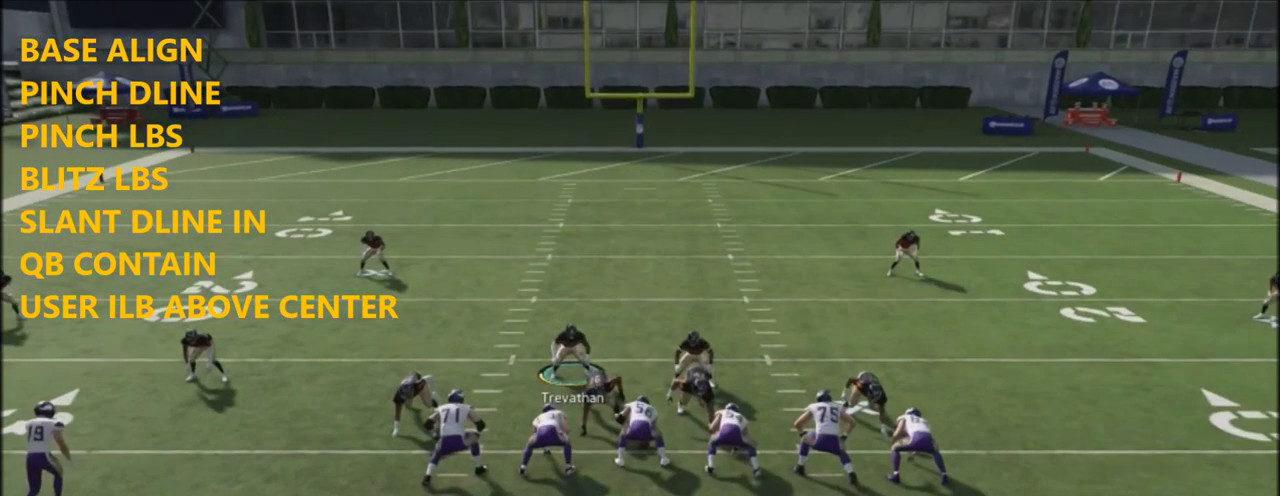
{"buttons": ["R2"], "left_stick": "down-right", "right_stick": "center", "events": []}
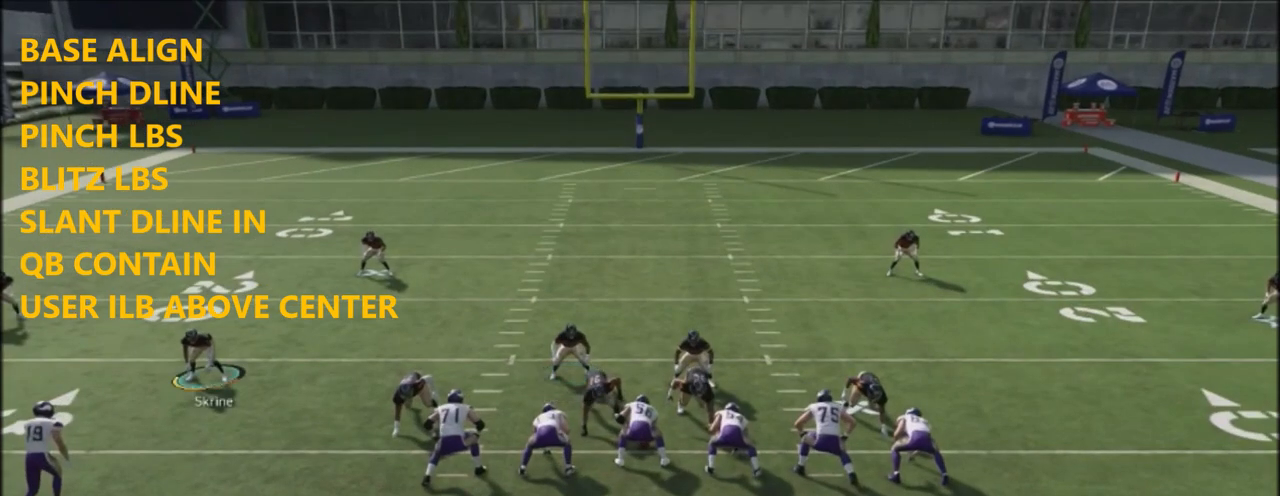
{"buttons": ["TRIANGLE"], "left_stick": "center", "right_stick": "center", "events": [[300, "R2", "up"], [300, "left_stick", "center"], [434, "TRIANGLE", "down"]]}
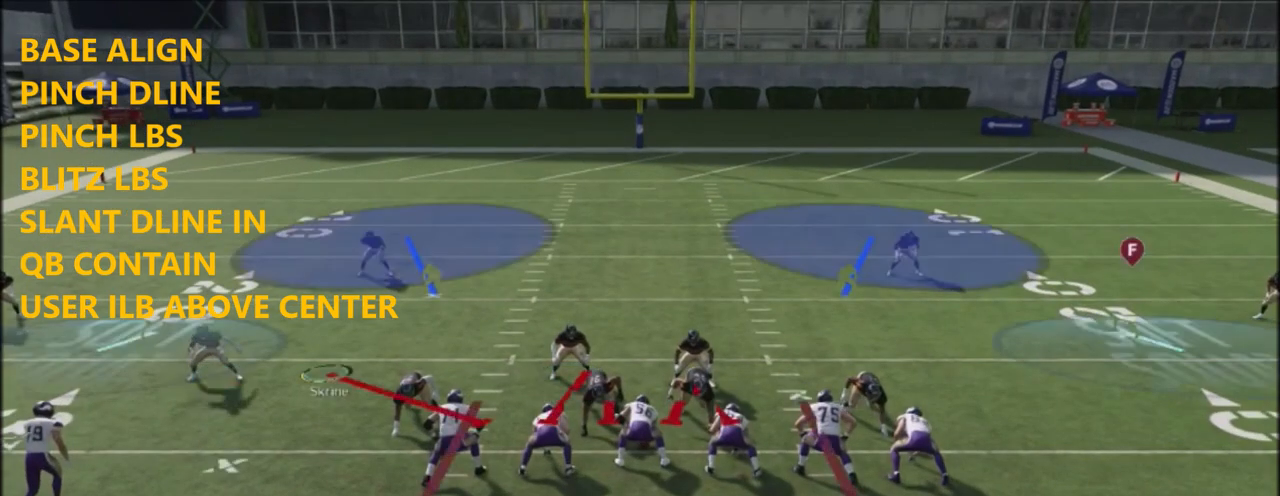
{"buttons": [], "left_stick": "center", "right_stick": "center", "events": [[66, "TRIANGLE", "up"], [66, "left_stick", "down"], [266, "left_stick", "center"]]}
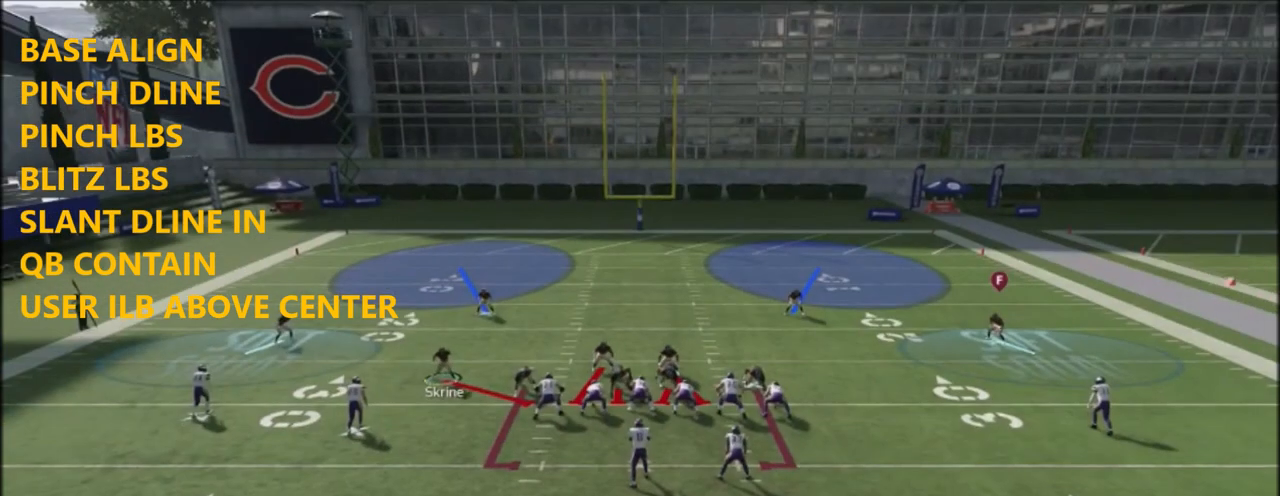
{"buttons": ["R2"], "left_stick": "center", "right_stick": "up", "events": [[100, "R2", "down"], [200, "right_stick", "up"]]}
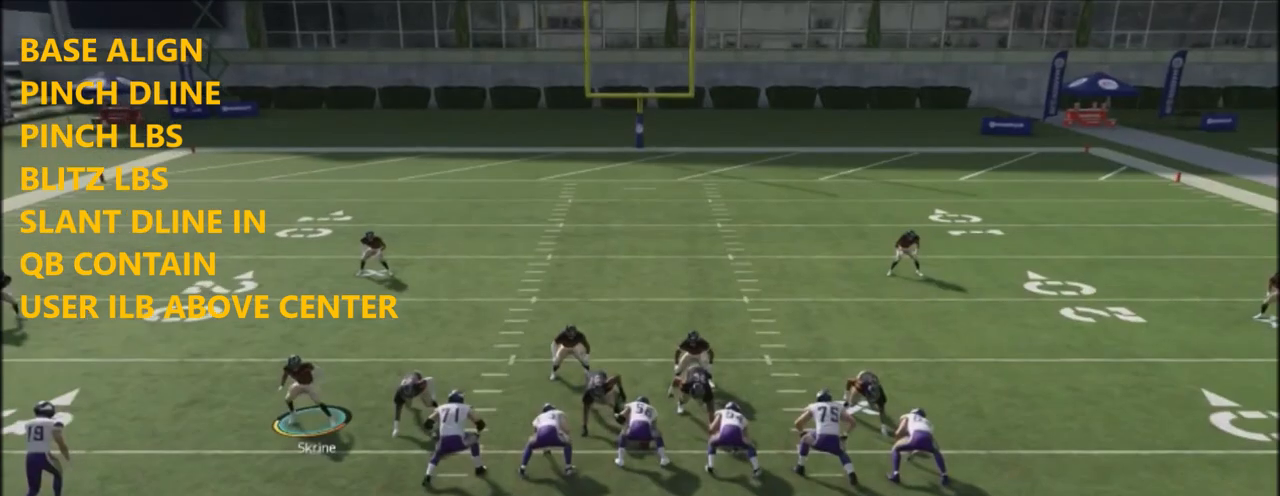
{"buttons": ["R2"], "left_stick": "center", "right_stick": "up", "events": []}
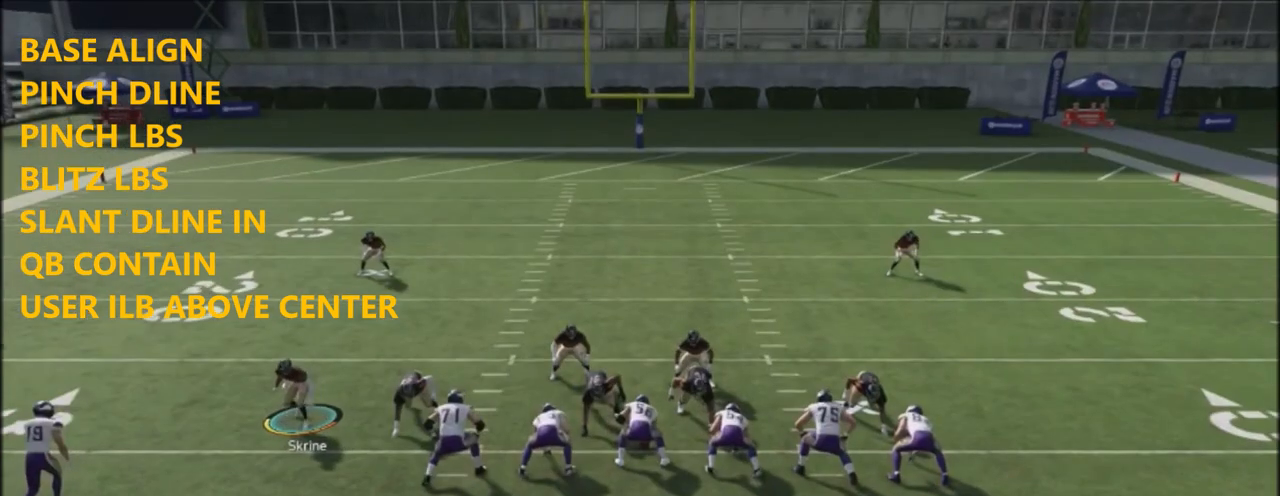
{"buttons": ["R2"], "left_stick": "center", "right_stick": "up", "events": []}
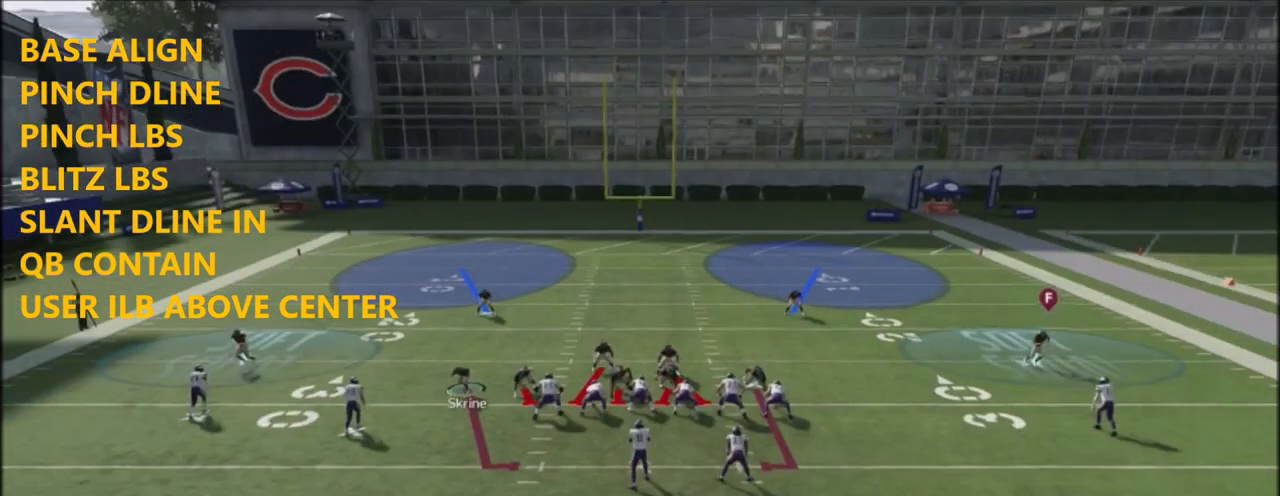
{"buttons": [], "left_stick": "center", "right_stick": "center", "events": [[500, "R2", "up"], [500, "right_stick", "center"]]}
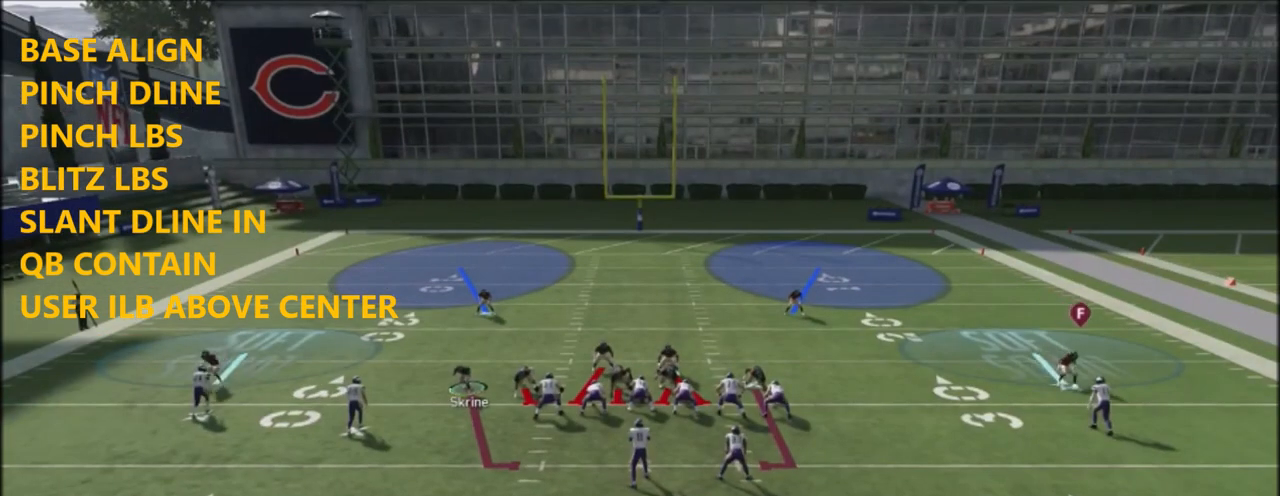
{"buttons": ["CIRCLE", "DPAD_RIGHT"], "left_stick": "center", "right_stick": "center", "events": [[200, "CIRCLE", "down"], [234, "DPAD_RIGHT", "down"], [400, "DPAD_RIGHT", "up"], [467, "DPAD_RIGHT", "down"]]}
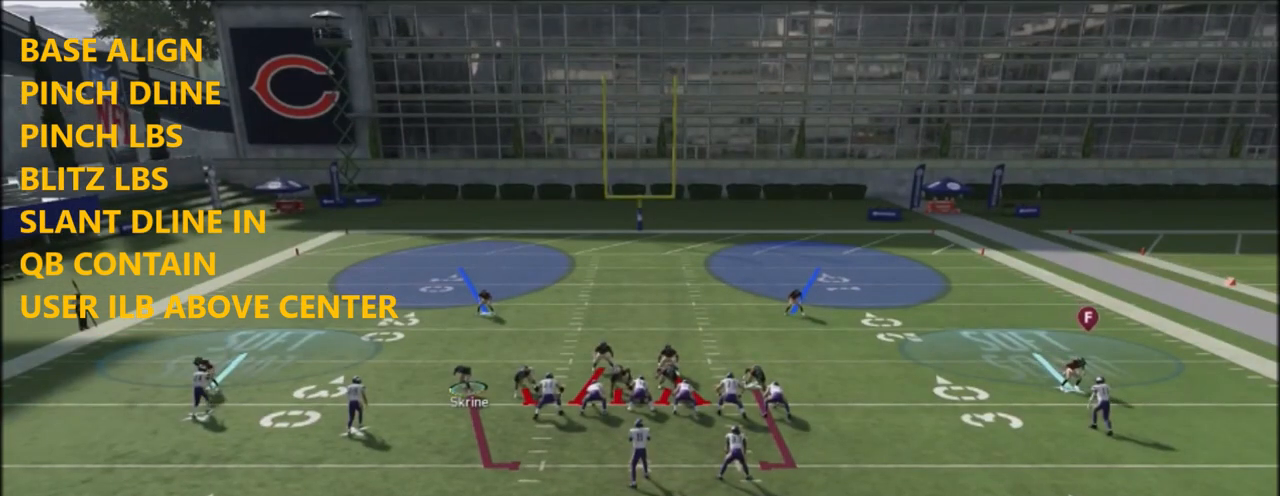
{"buttons": ["CIRCLE"], "left_stick": "center", "right_stick": "center", "events": [[100, "DPAD_RIGHT", "up"], [266, "DPAD_UP", "down"], [367, "DPAD_UP", "up"]]}
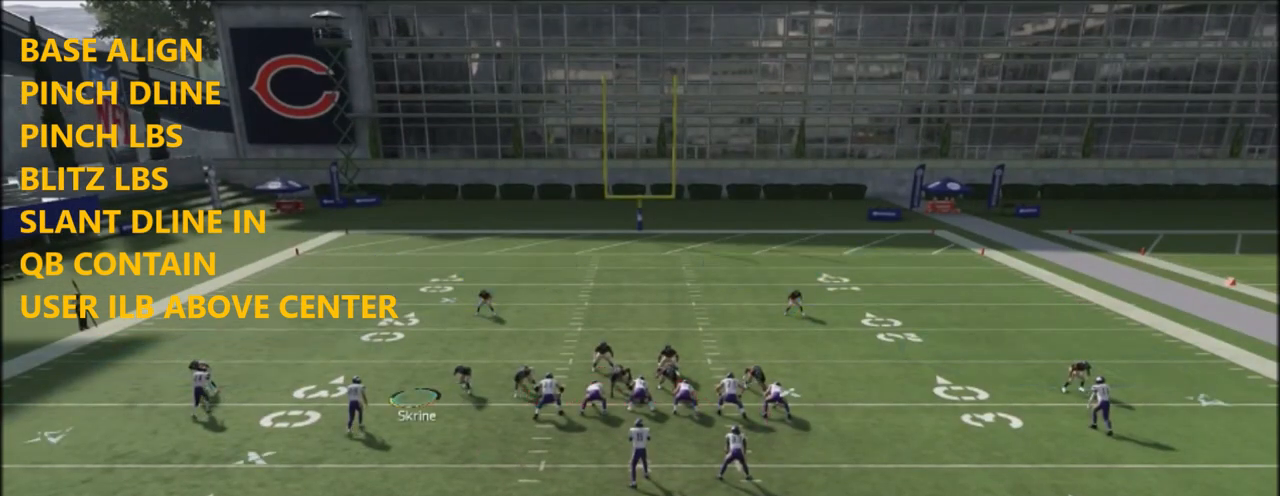
{"buttons": ["R2"], "left_stick": "center", "right_stick": "up", "events": [[33, "CIRCLE", "up"], [367, "R2", "down"], [434, "right_stick", "up"]]}
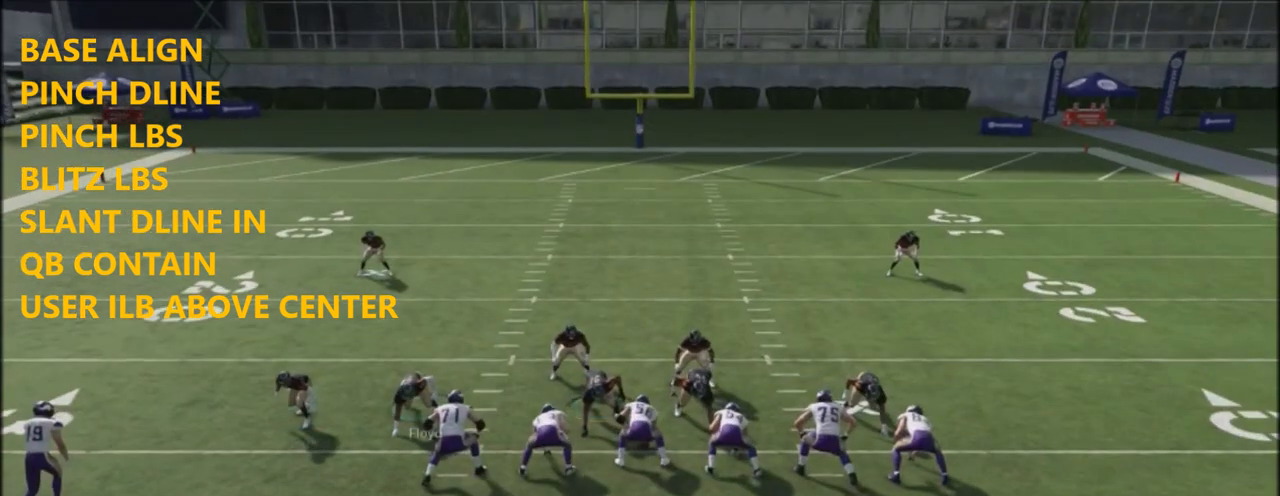
{"buttons": ["R2"], "left_stick": "center", "right_stick": "up", "events": []}
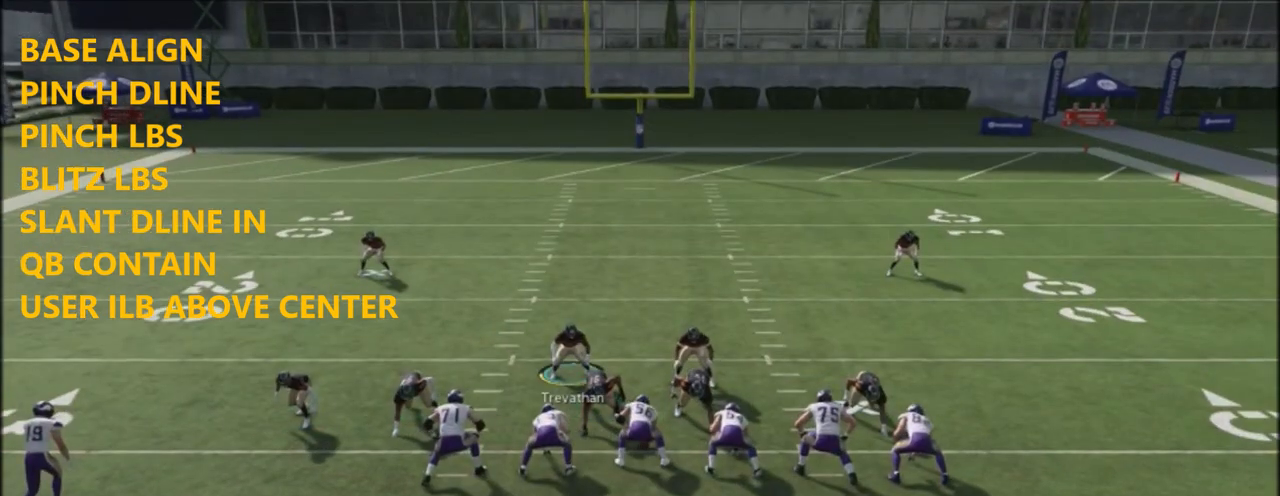
{"buttons": ["R2"], "left_stick": "center", "right_stick": "up", "events": []}
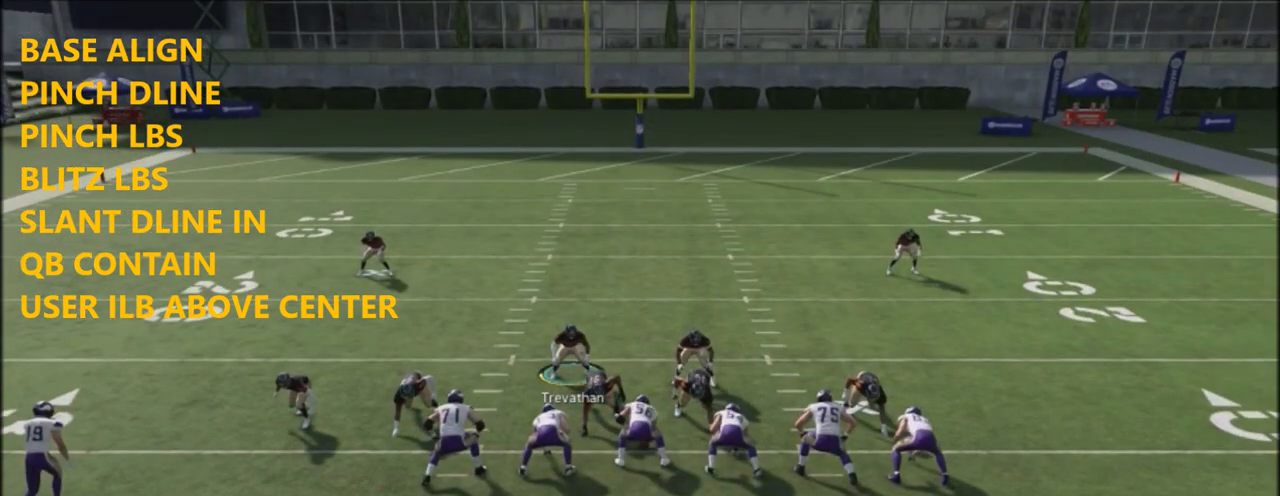
{"buttons": ["R2"], "left_stick": "center", "right_stick": "up", "events": []}
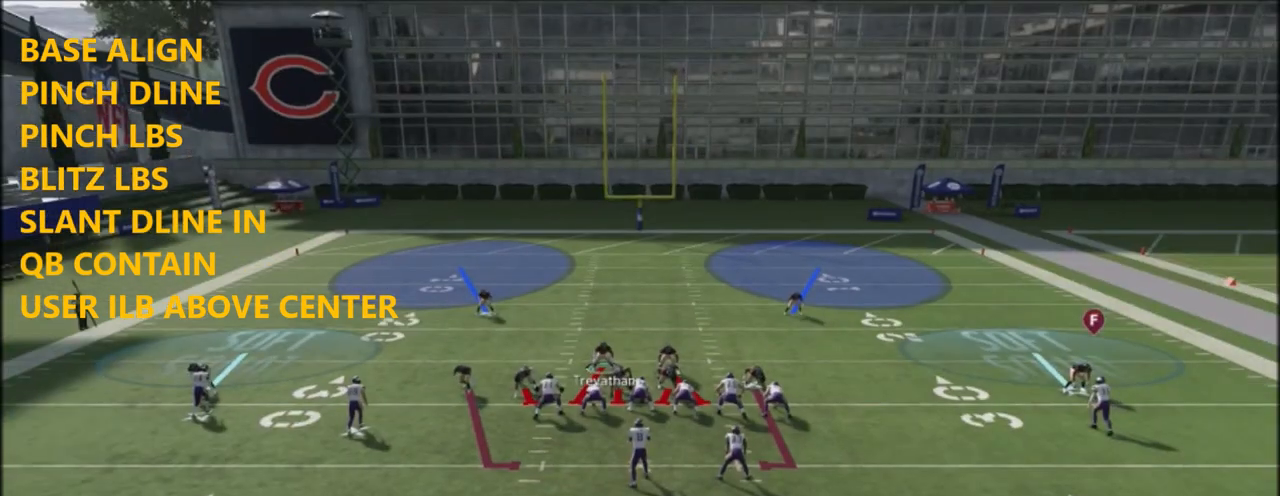
{"buttons": ["R2"], "left_stick": "center", "right_stick": "center", "events": [[100, "right_stick", "center"]]}
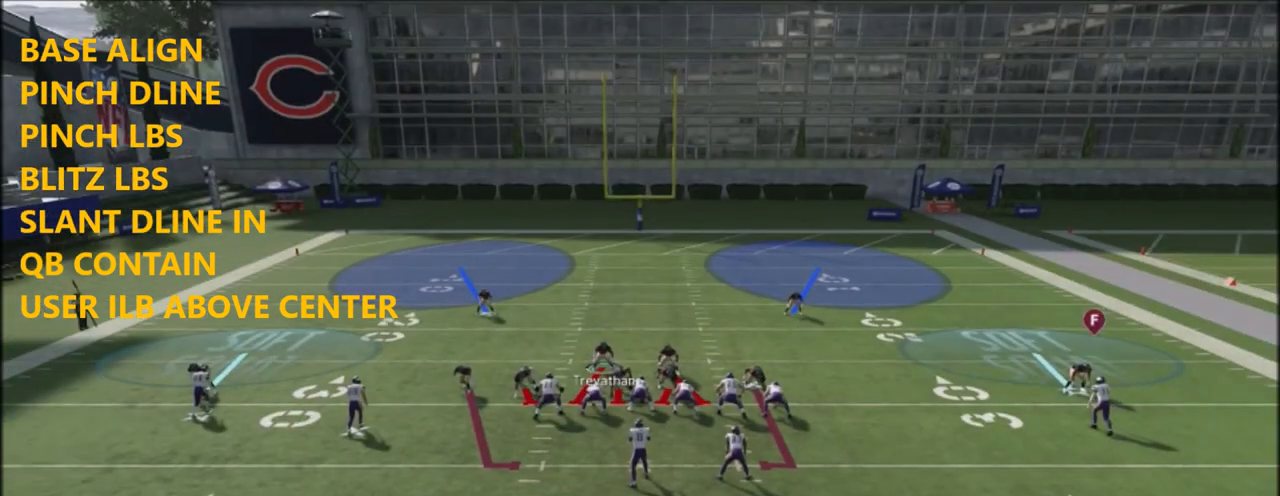
{"buttons": ["R2"], "left_stick": "center", "right_stick": "center", "events": []}
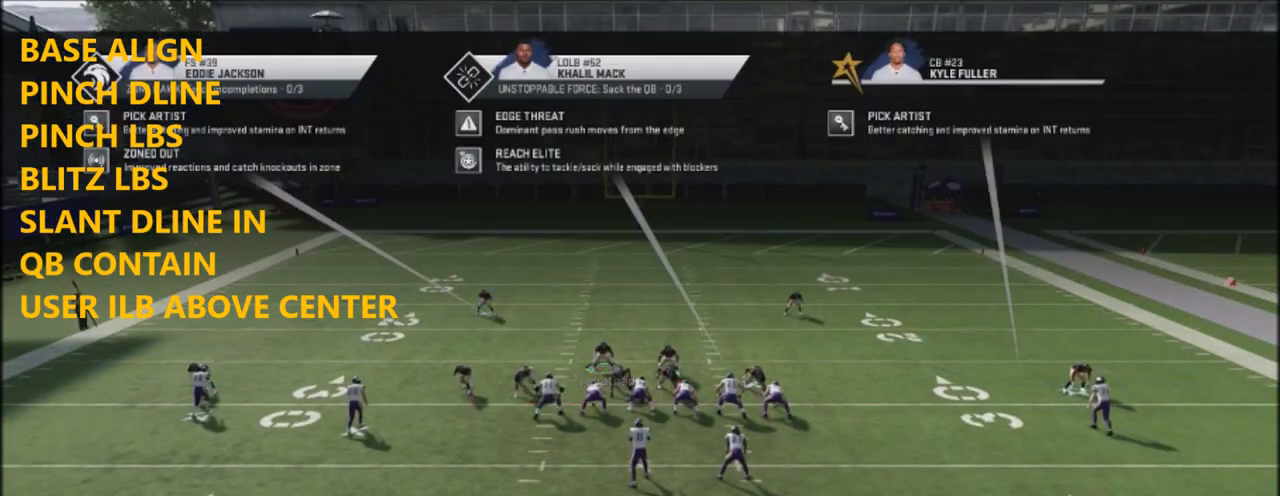
{"buttons": ["R2"], "left_stick": "down-left", "right_stick": "center", "events": [[334, "left_stick", "down-left"]]}
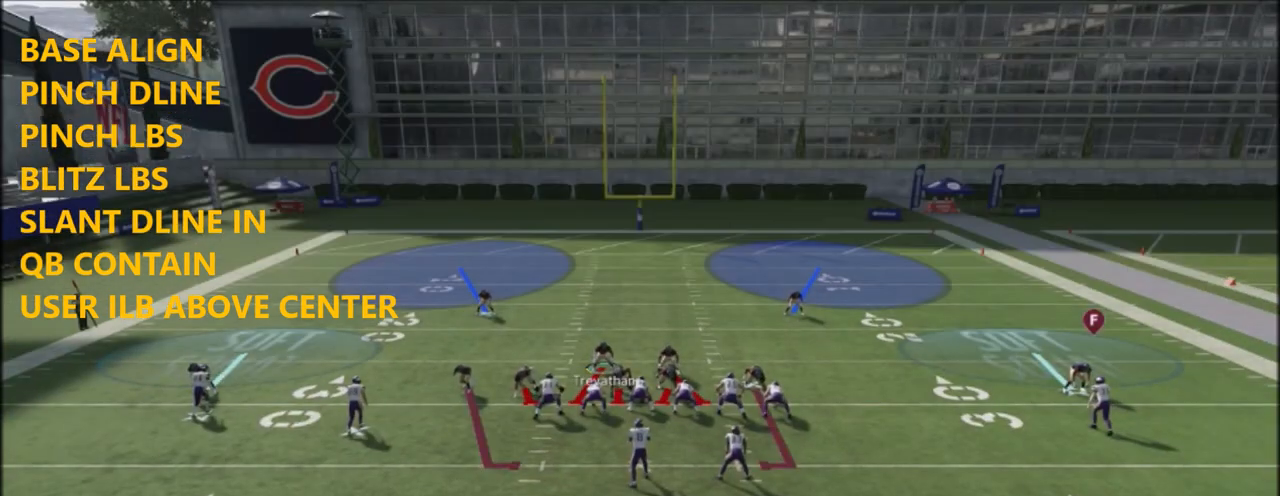
{"buttons": ["R2"], "left_stick": "down-left", "right_stick": "center", "events": [[200, "left_stick", "down"], [300, "left_stick", "center"], [500, "left_stick", "down-left"]]}
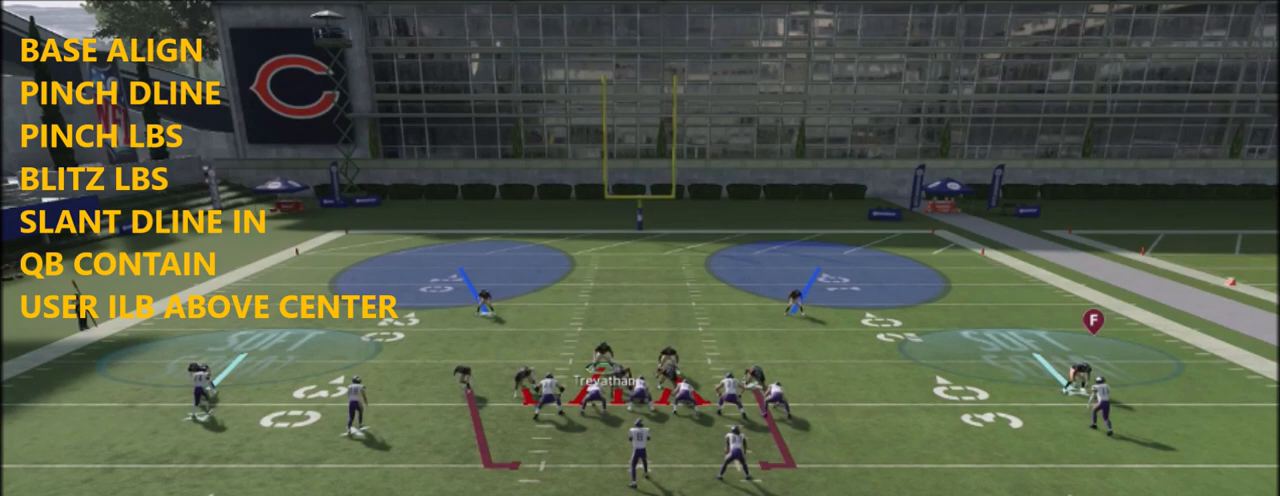
{"buttons": ["R2"], "left_stick": "center", "right_stick": "center", "events": [[133, "left_stick", "down"], [234, "left_stick", "center"]]}
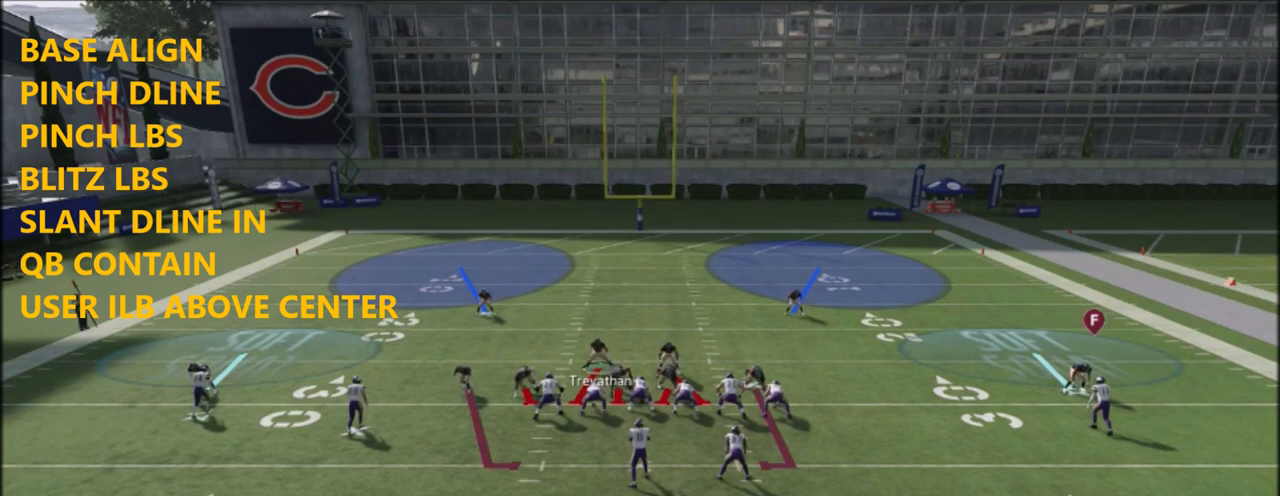
{"buttons": ["R2"], "left_stick": "center", "right_stick": "center", "events": []}
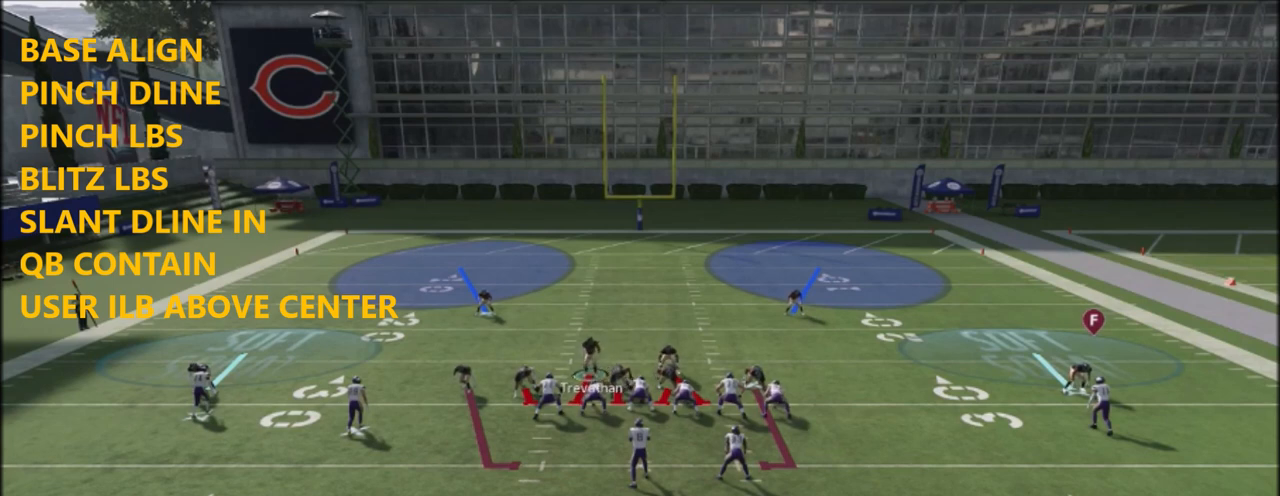
{"buttons": ["R2"], "left_stick": "up-right", "right_stick": "center", "events": [[334, "left_stick", "right"], [400, "left_stick", "up-right"]]}
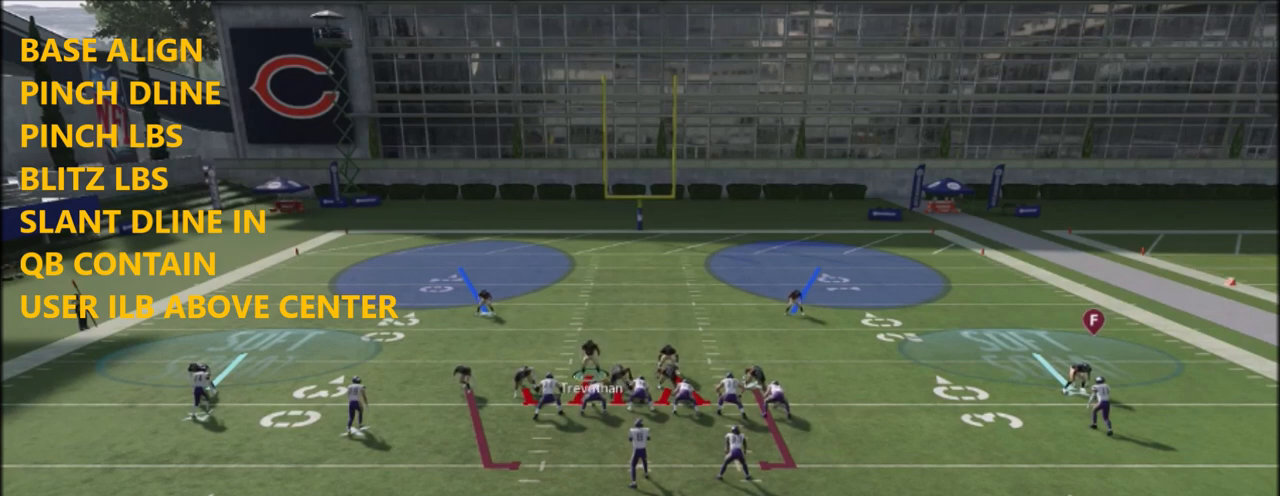
{"buttons": ["R2"], "left_stick": "up-right", "right_stick": "center", "events": []}
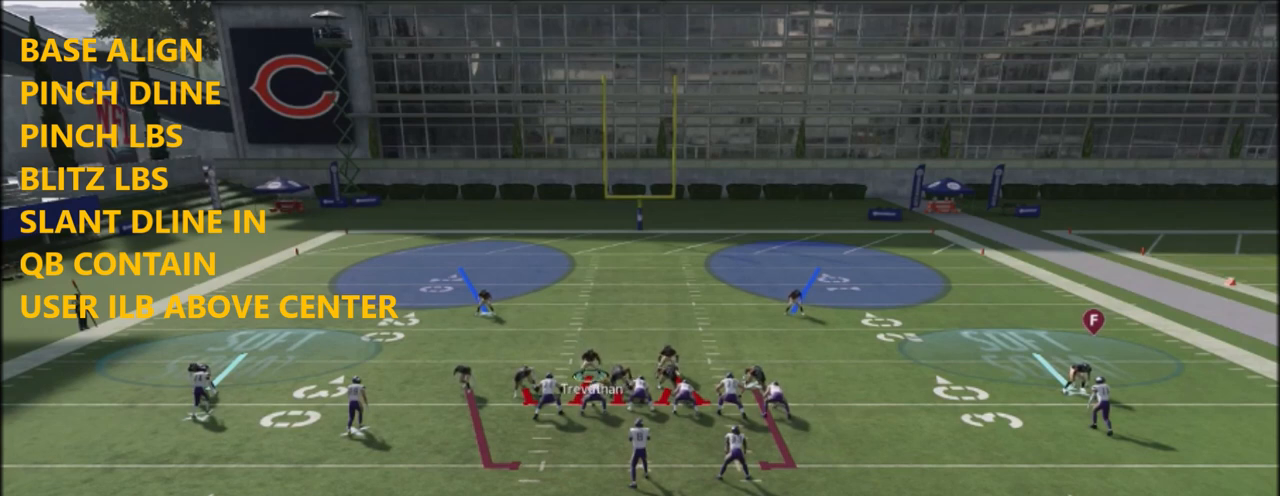
{"buttons": ["R2"], "left_stick": "up-left", "right_stick": "center", "events": [[33, "left_stick", "center"], [334, "left_stick", "up-left"]]}